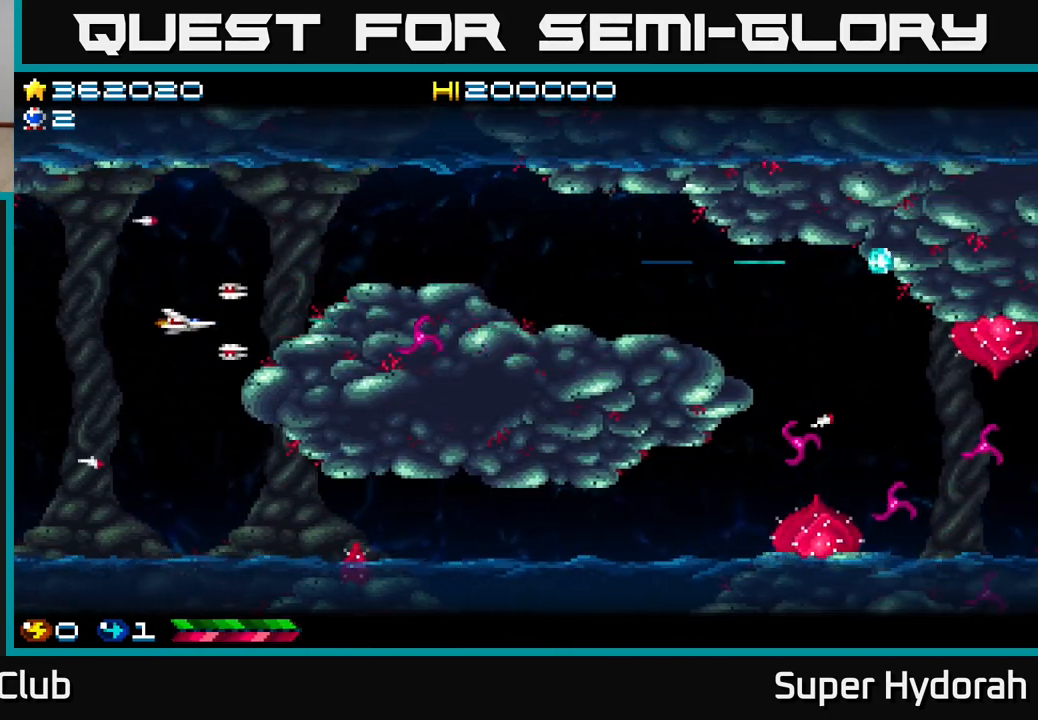
Gameplay with a controller (Xbox layout); each line is a JSON object with the inputs held at the frame after it. "events" lists button and stick changes between this image and that frame as [ms after this image, input, new state], when the widget could be followed in between. Not read: L3 R3 right_stick.
{"buttons": ["A", "DPAD_LEFT"], "left_stick": "center", "events": [[317, "DPAD_LEFT", "down"], [383, "DPAD_UP", "down"], [433, "DPAD_UP", "up"]]}
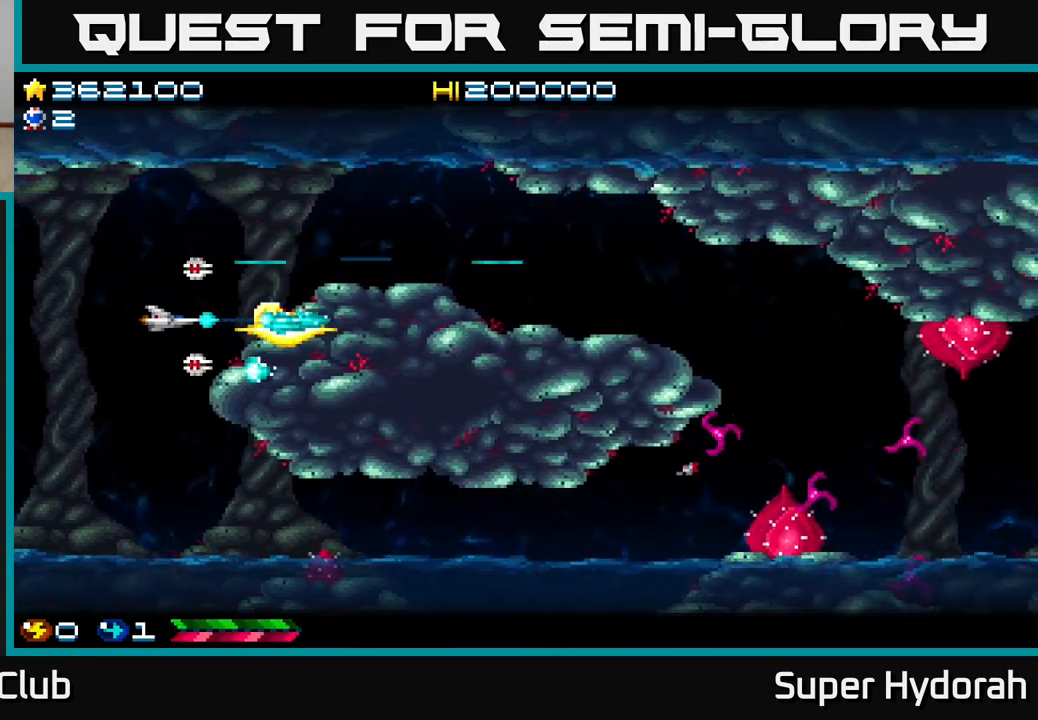
{"buttons": ["A", "DPAD_DOWN"], "left_stick": "center", "events": [[100, "DPAD_DOWN", "down"], [133, "DPAD_LEFT", "up"], [167, "DPAD_LEFT", "down"], [317, "DPAD_LEFT", "up"]]}
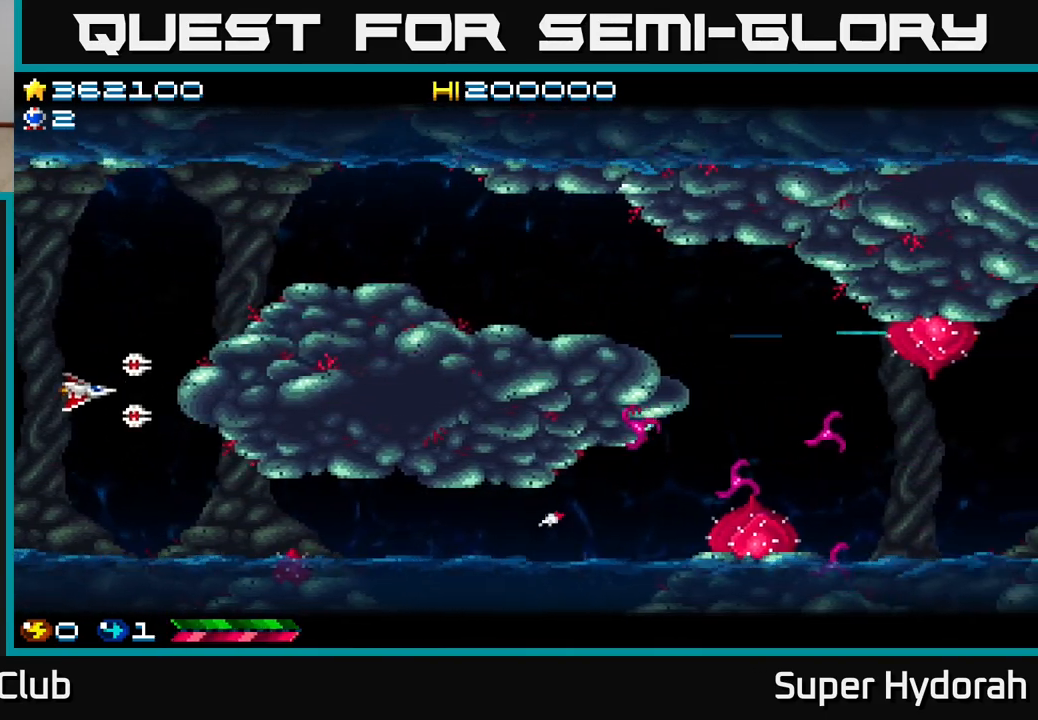
{"buttons": ["A"], "left_stick": "center", "events": [[233, "DPAD_RIGHT", "down"], [367, "DPAD_DOWN", "up"], [483, "DPAD_RIGHT", "up"]]}
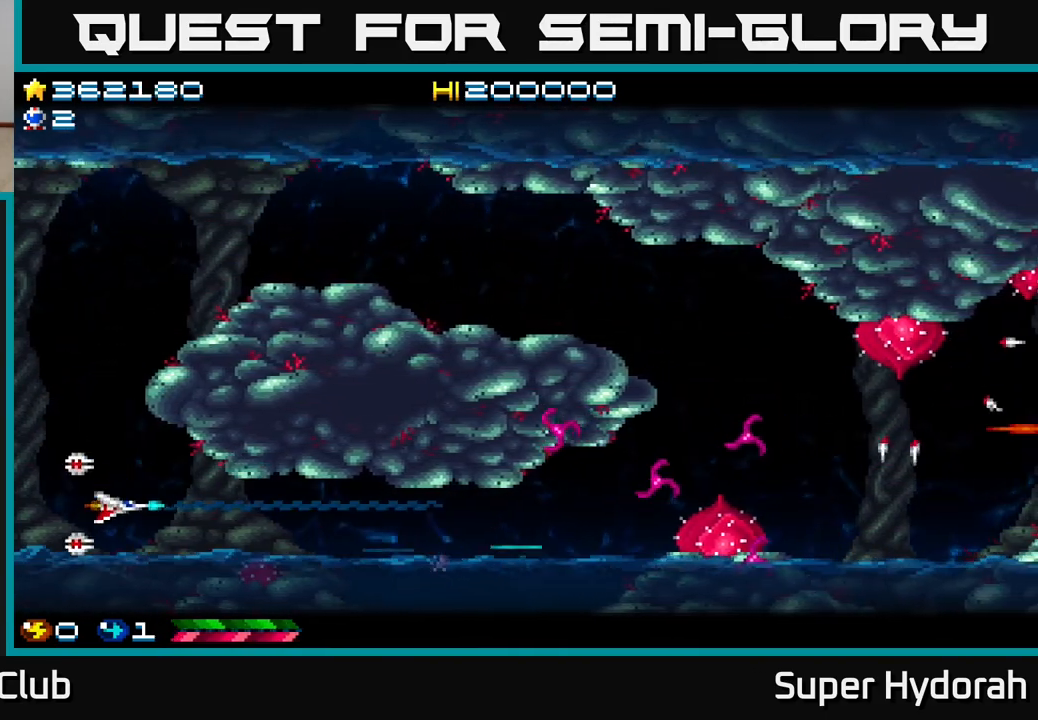
{"buttons": ["A", "DPAD_RIGHT"], "left_stick": "center", "events": [[183, "DPAD_RIGHT", "down"], [283, "DPAD_DOWN", "down"], [367, "DPAD_DOWN", "up"]]}
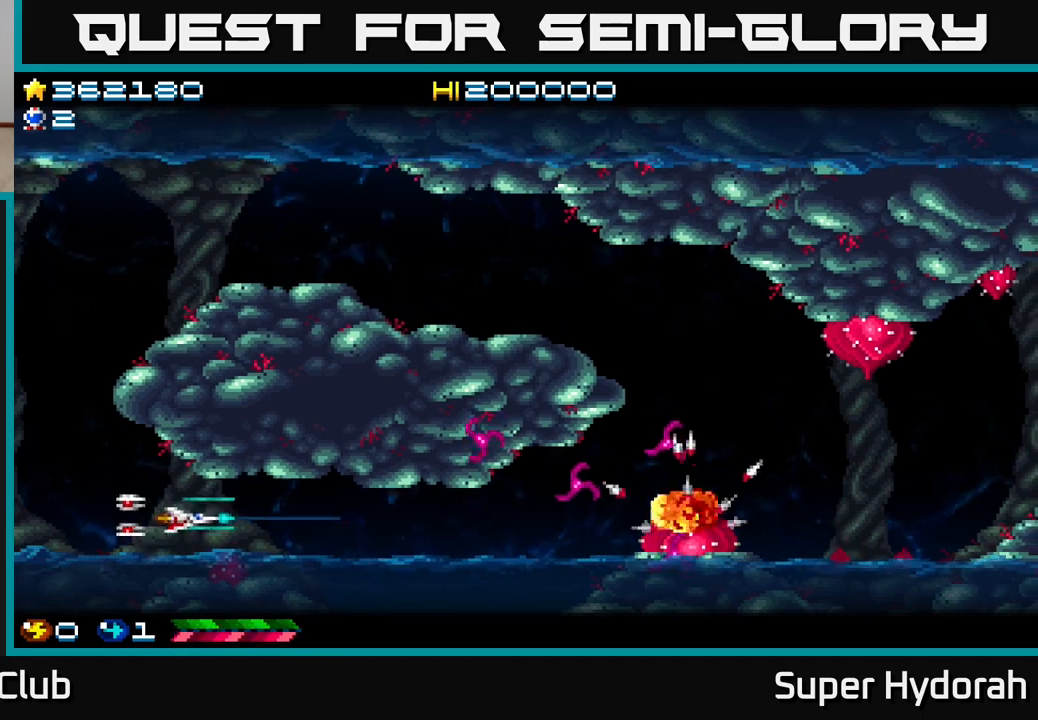
{"buttons": ["A", "DPAD_LEFT"], "left_stick": "center", "events": [[333, "DPAD_RIGHT", "up"], [367, "DPAD_LEFT", "down"]]}
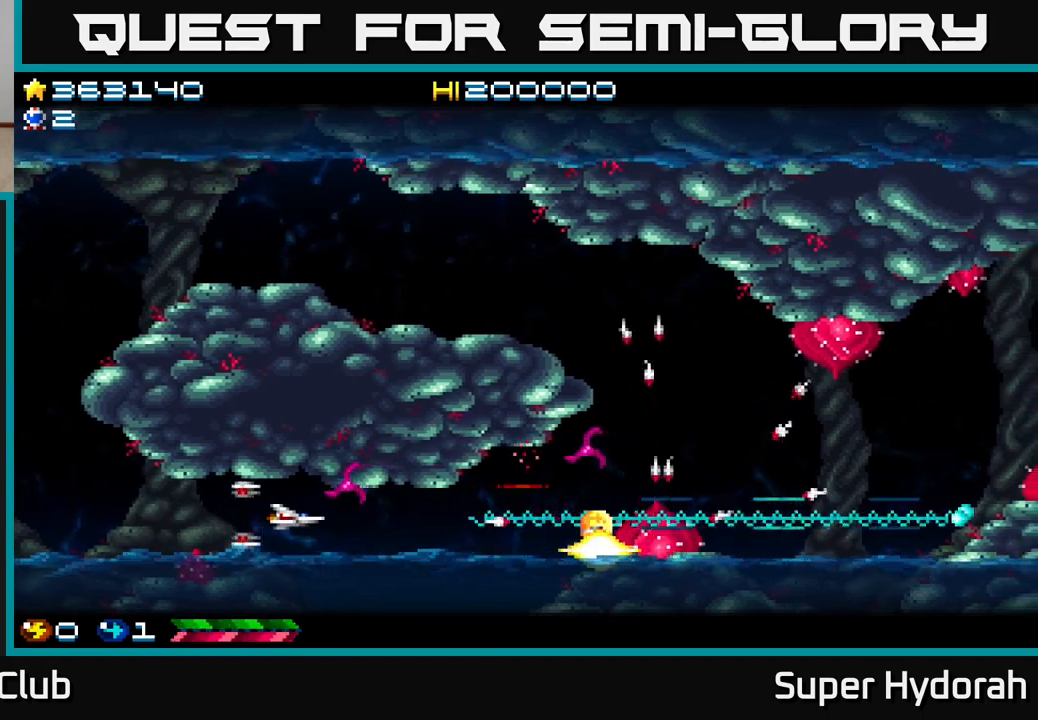
{"buttons": ["A", "DPAD_LEFT"], "left_stick": "center", "events": []}
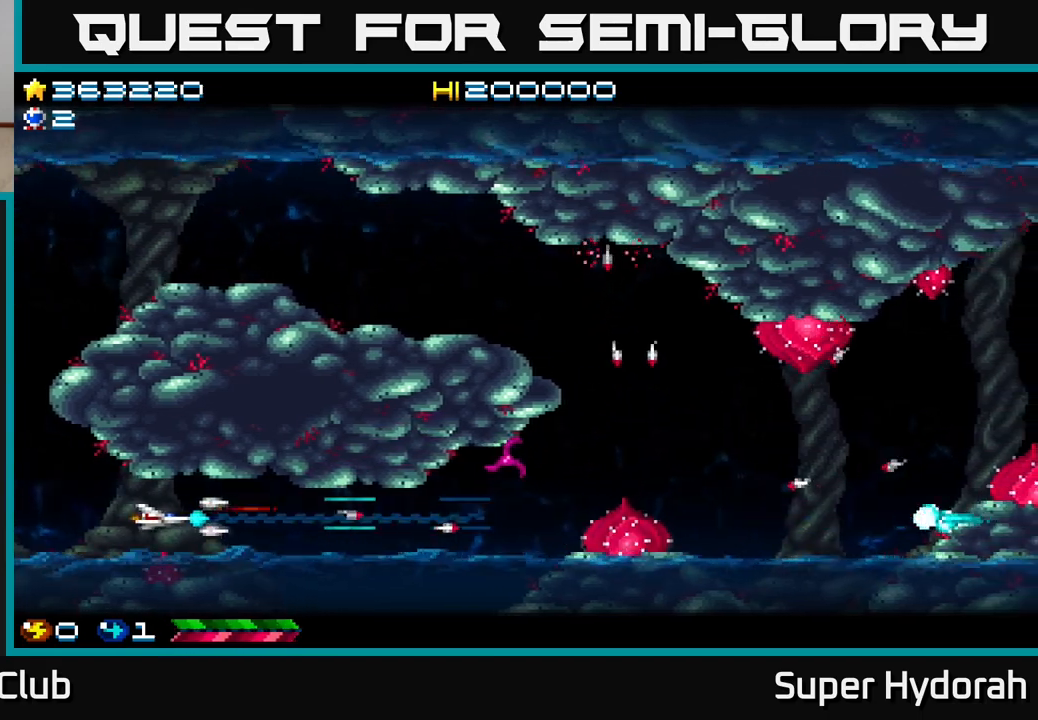
{"buttons": ["A", "DPAD_LEFT"], "left_stick": "center", "events": [[200, "DPAD_LEFT", "up"], [400, "DPAD_LEFT", "down"]]}
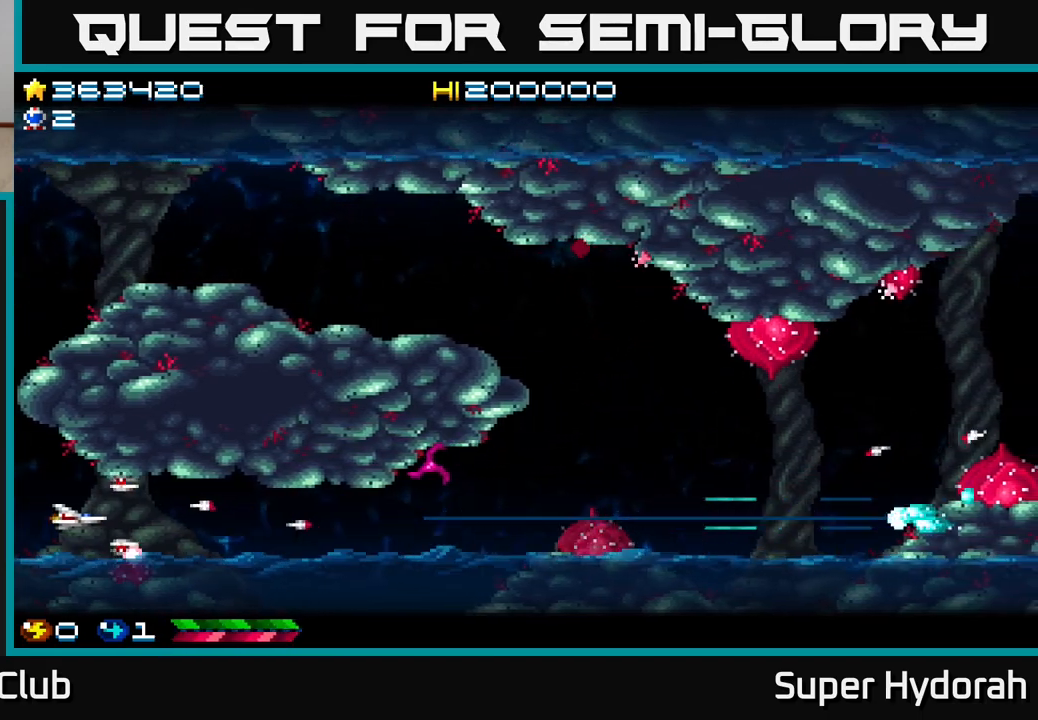
{"buttons": ["A", "DPAD_LEFT"], "left_stick": "center", "events": []}
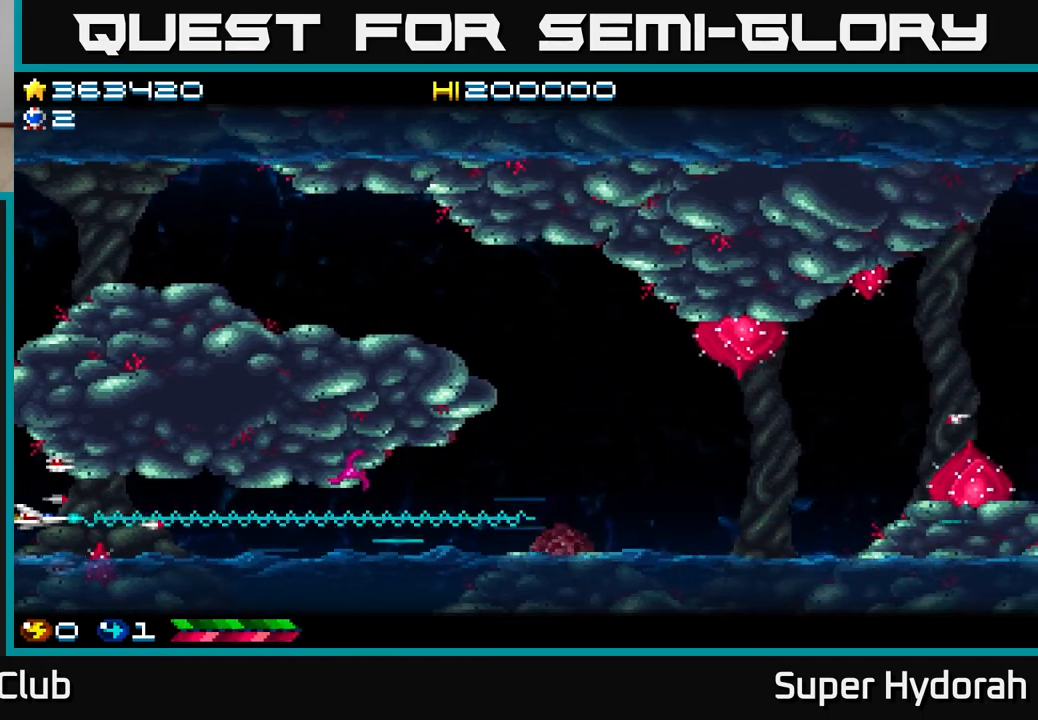
{"buttons": ["A", "DPAD_DOWN"], "left_stick": "center", "events": [[50, "DPAD_LEFT", "up"], [83, "DPAD_UP", "down"], [183, "DPAD_UP", "up"], [467, "DPAD_DOWN", "down"]]}
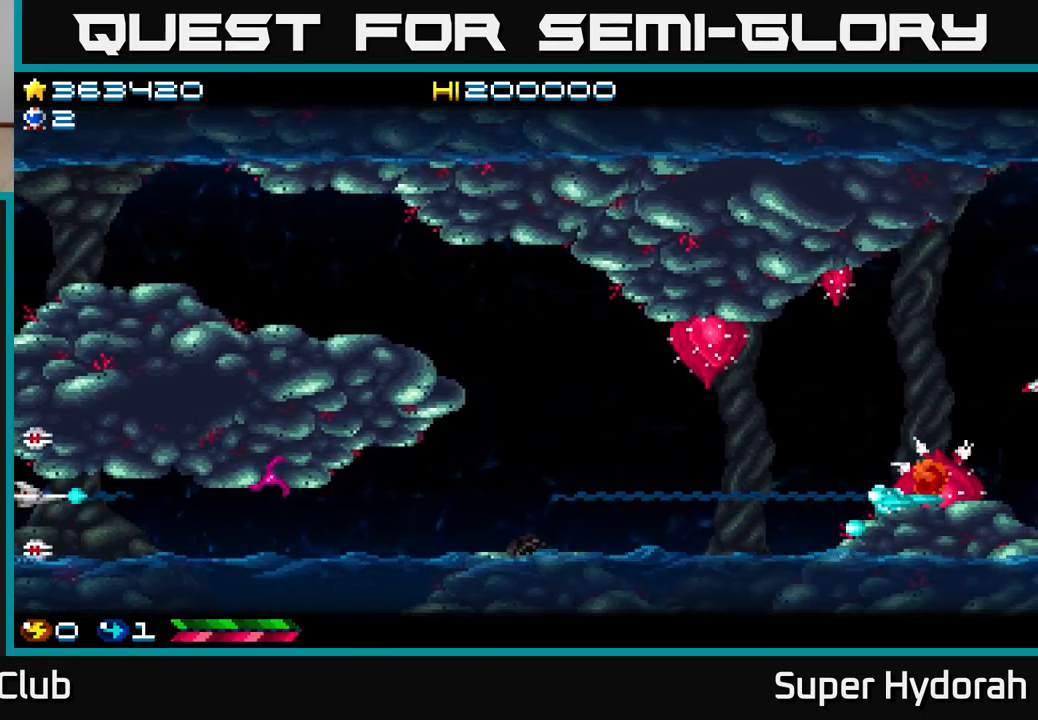
{"buttons": ["A", "DPAD_RIGHT"], "left_stick": "center", "events": [[33, "DPAD_RIGHT", "down"], [117, "DPAD_DOWN", "up"], [350, "DPAD_DOWN", "down"], [483, "DPAD_DOWN", "up"]]}
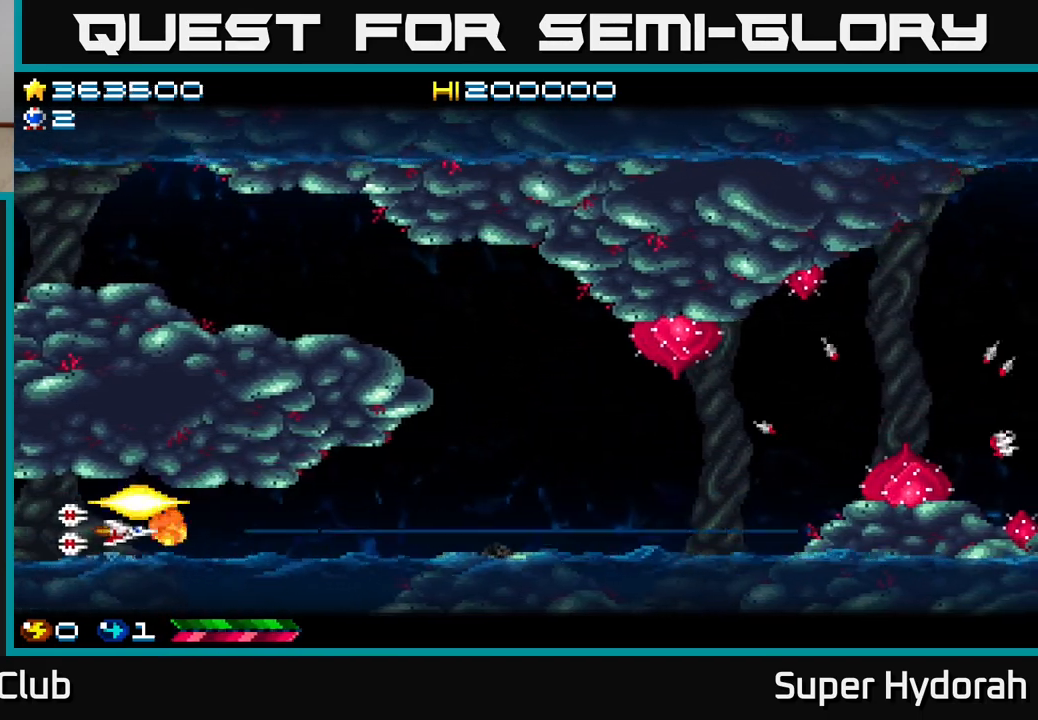
{"buttons": ["A", "DPAD_RIGHT"], "left_stick": "center", "events": [[267, "DPAD_UP", "down"], [283, "DPAD_RIGHT", "up"], [350, "DPAD_RIGHT", "down"], [400, "DPAD_UP", "up"]]}
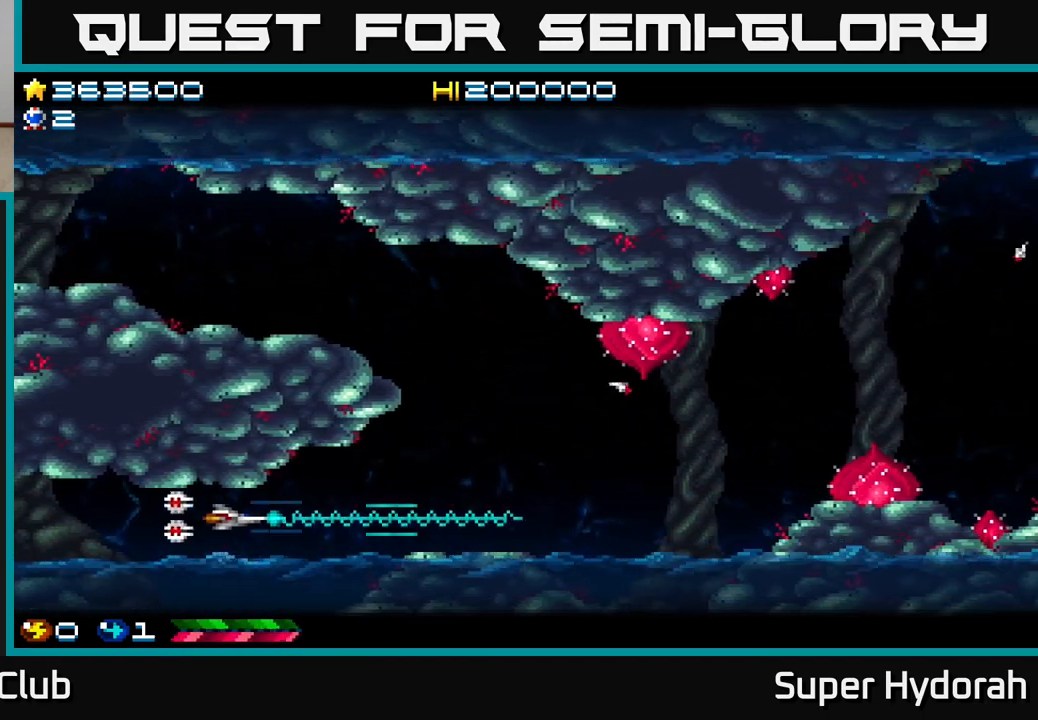
{"buttons": ["A", "DPAD_UP", "DPAD_RIGHT"], "left_stick": "center", "events": [[183, "DPAD_UP", "down"], [333, "DPAD_UP", "up"], [433, "DPAD_UP", "down"]]}
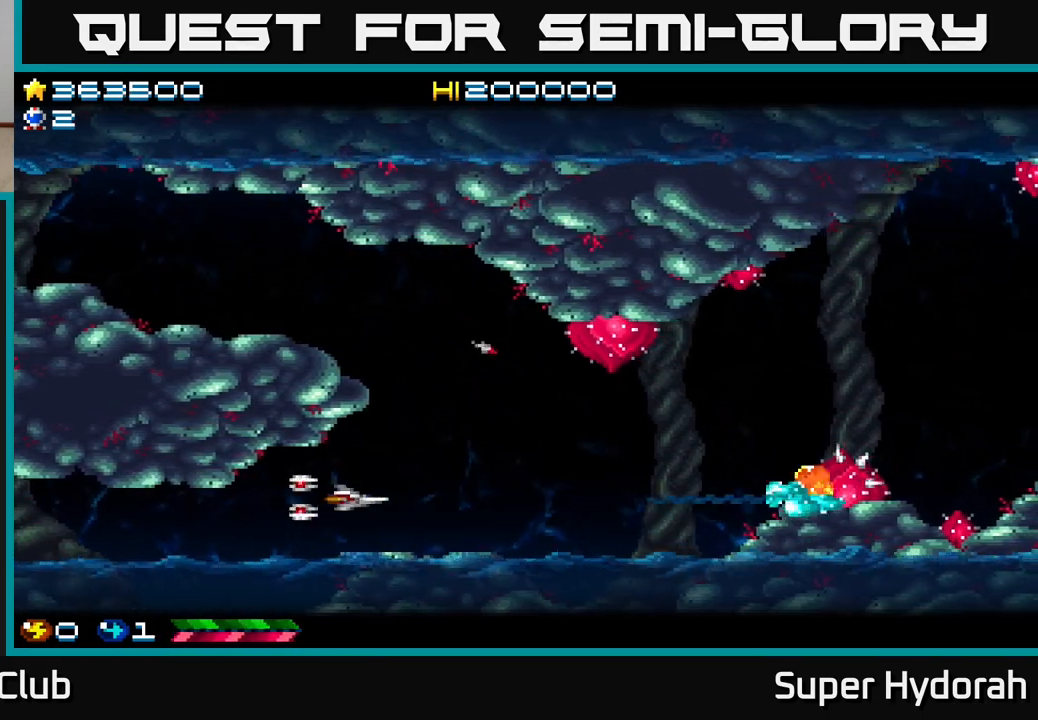
{"buttons": ["A", "DPAD_UP", "DPAD_LEFT"], "left_stick": "center", "events": [[33, "DPAD_UP", "up"], [267, "DPAD_RIGHT", "up"], [450, "DPAD_LEFT", "down"], [450, "DPAD_UP", "down"]]}
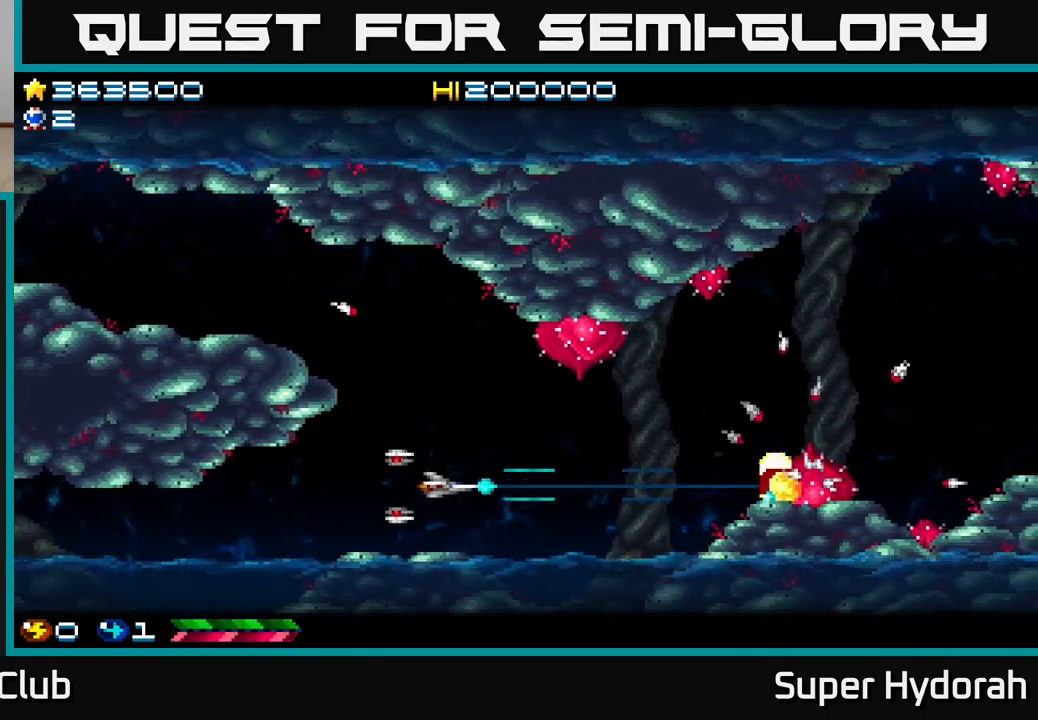
{"buttons": ["A"], "left_stick": "center", "events": [[33, "DPAD_UP", "up"], [183, "DPAD_LEFT", "up"]]}
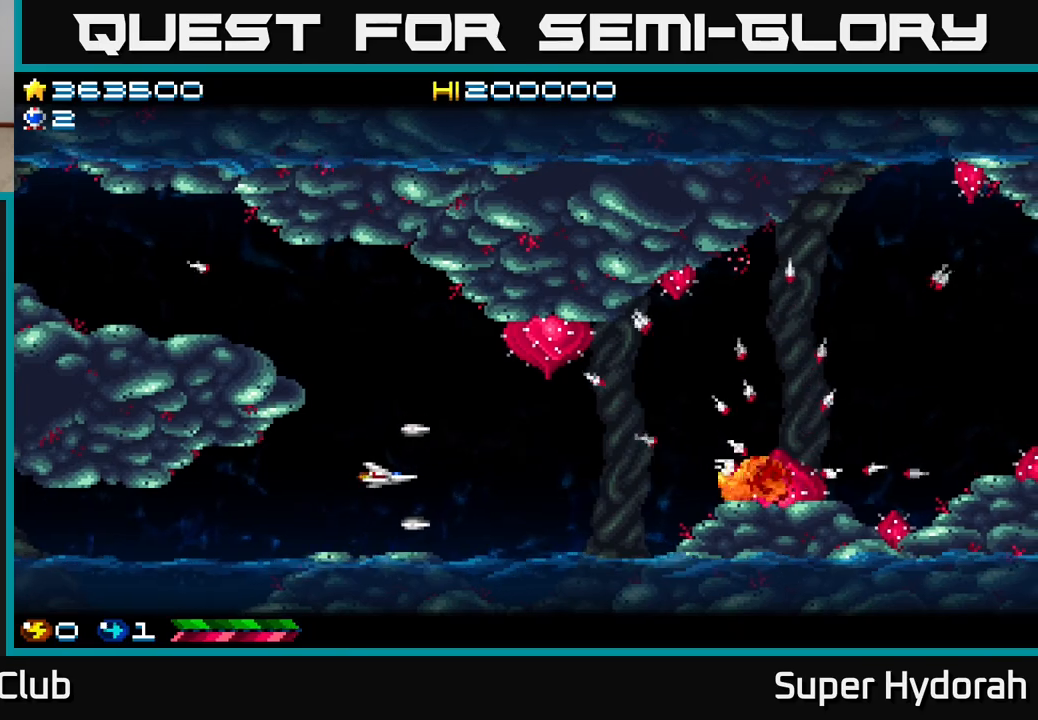
{"buttons": ["A", "DPAD_LEFT"], "left_stick": "center", "events": [[333, "DPAD_LEFT", "down"]]}
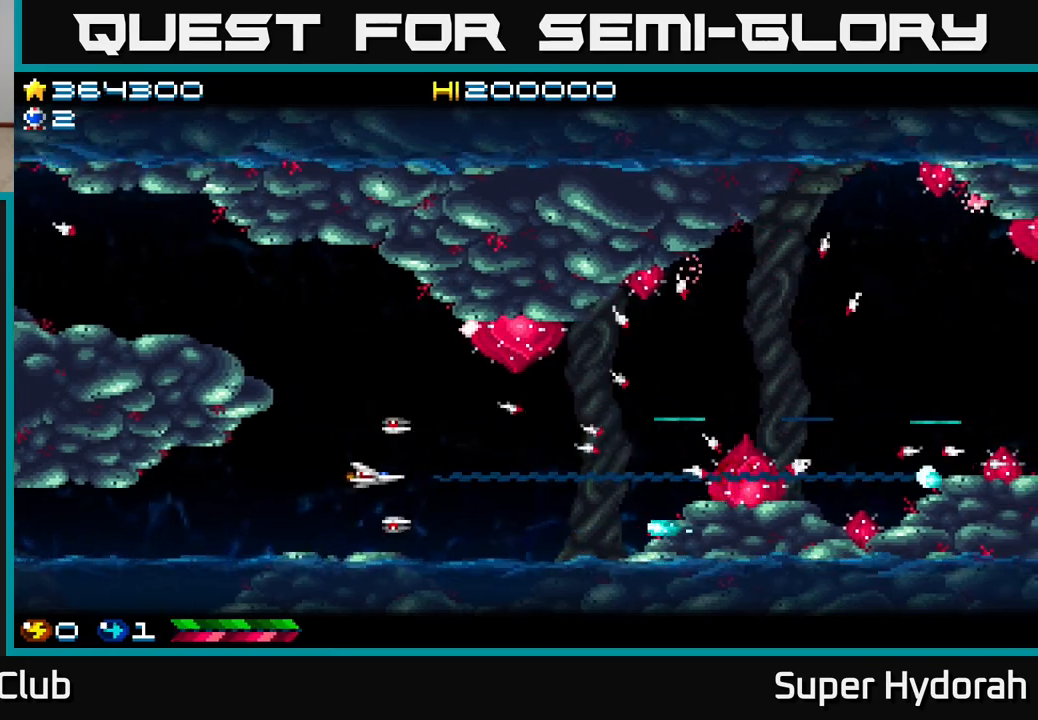
{"buttons": ["A"], "left_stick": "center", "events": [[200, "DPAD_LEFT", "up"]]}
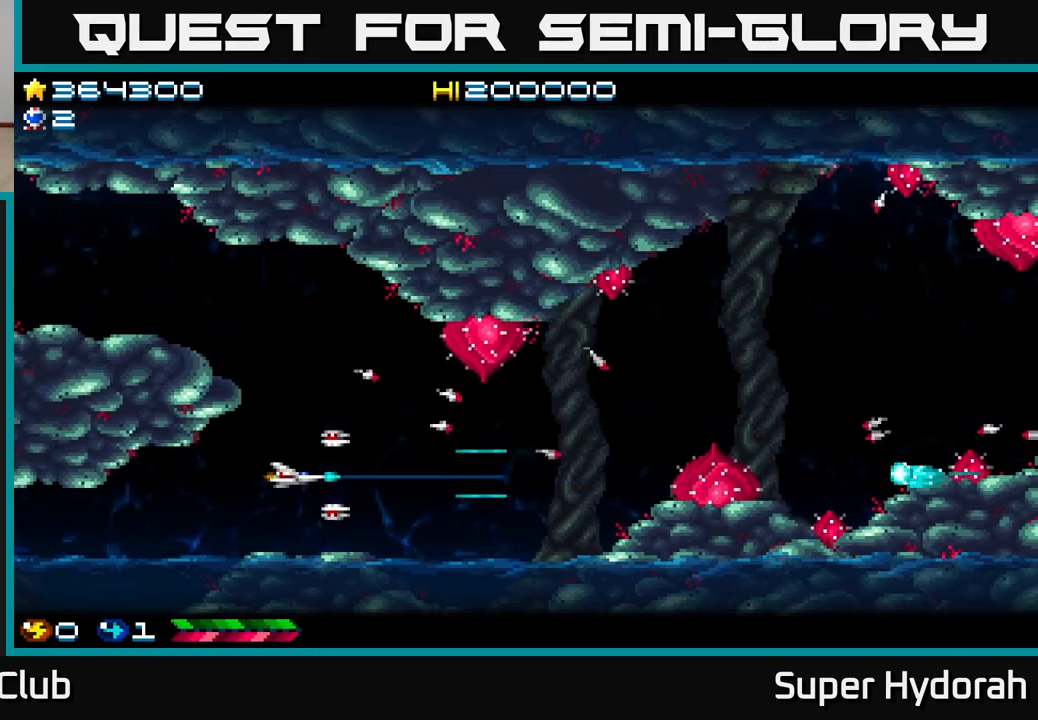
{"buttons": ["A"], "left_stick": "center", "events": []}
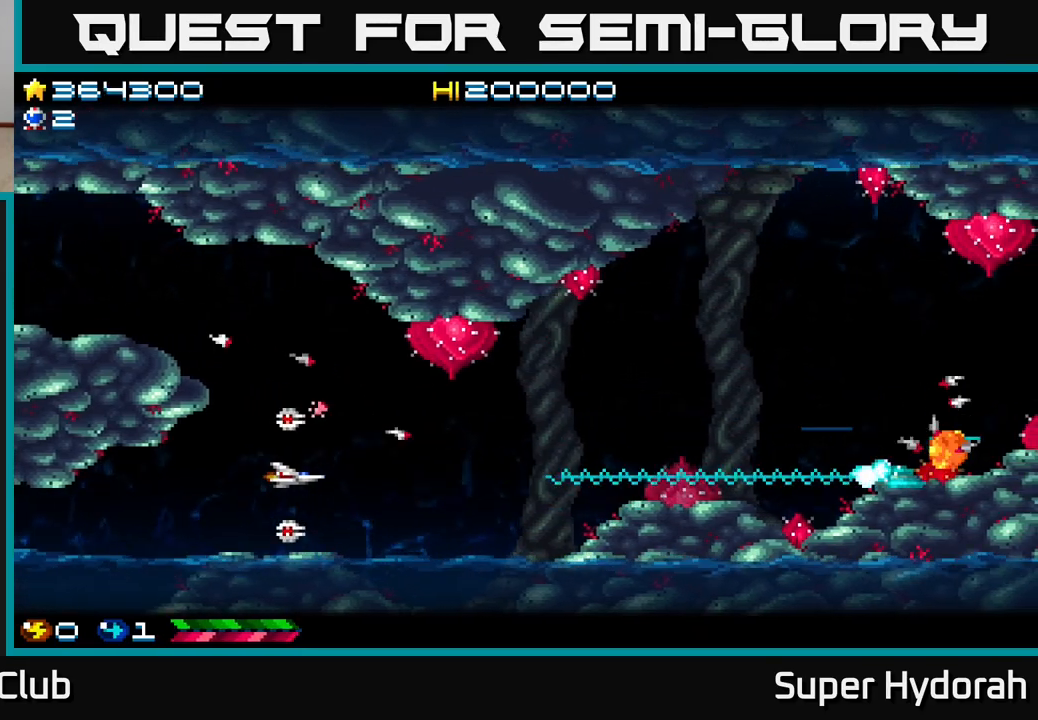
{"buttons": ["A", "DPAD_UP", "DPAD_RIGHT"], "left_stick": "center", "events": [[33, "DPAD_RIGHT", "down"], [483, "DPAD_UP", "down"]]}
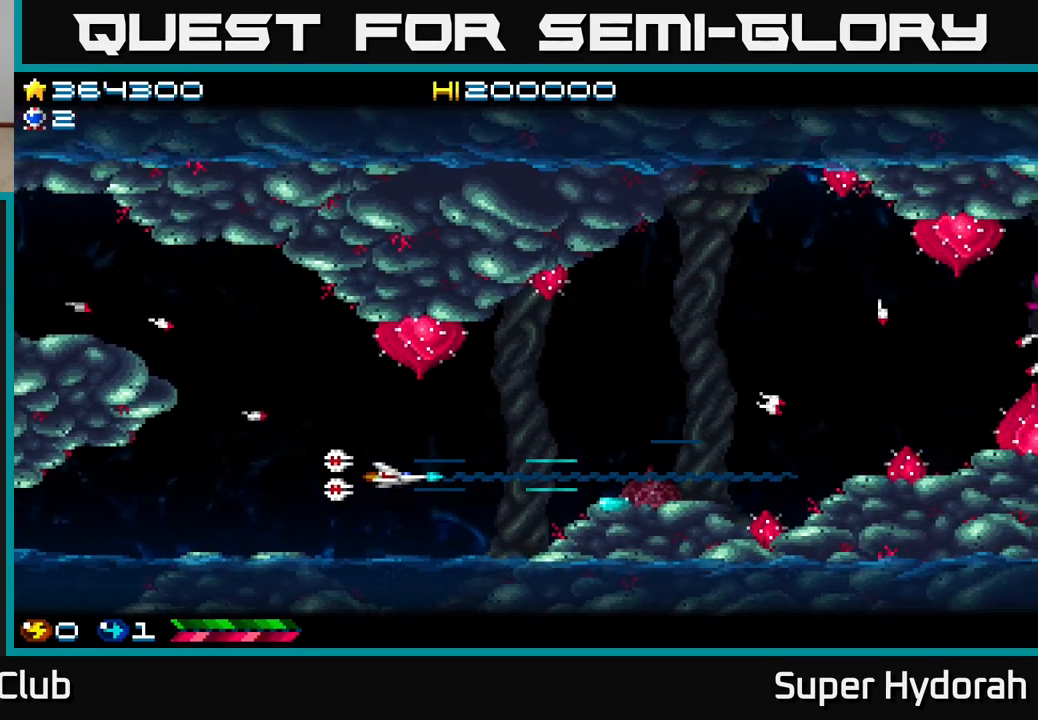
{"buttons": ["A"], "left_stick": "center", "events": [[117, "DPAD_UP", "up"], [233, "DPAD_RIGHT", "up"], [283, "DPAD_LEFT", "down"], [383, "DPAD_LEFT", "up"]]}
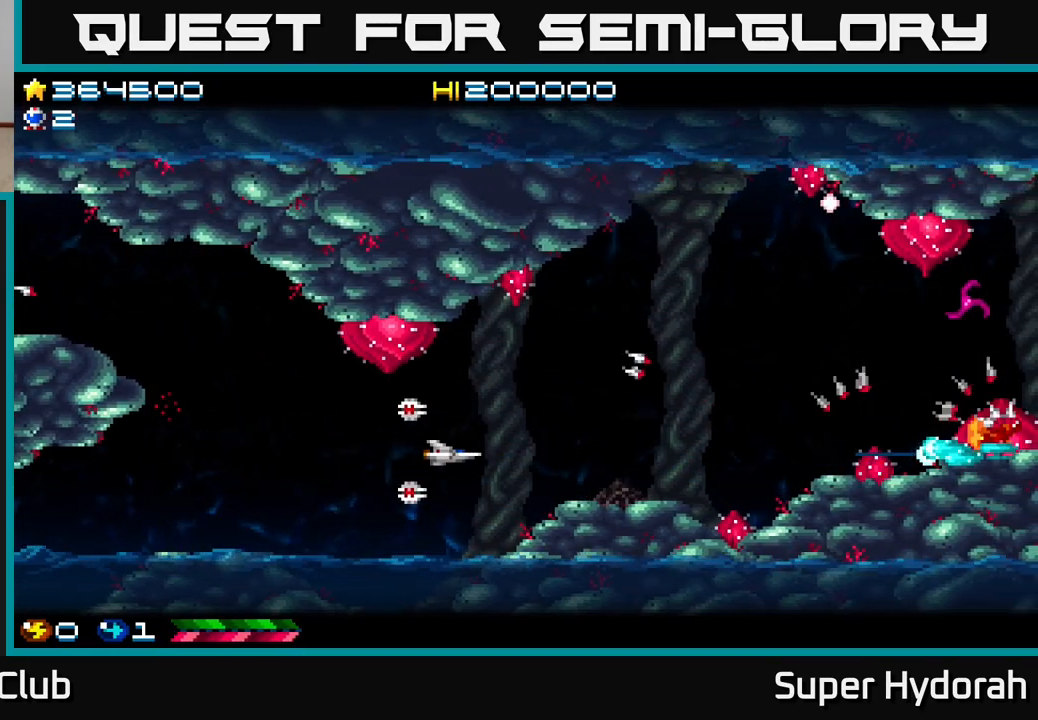
{"buttons": ["A", "DPAD_UP", "DPAD_RIGHT"], "left_stick": "center", "events": [[117, "DPAD_RIGHT", "down"], [433, "DPAD_UP", "down"]]}
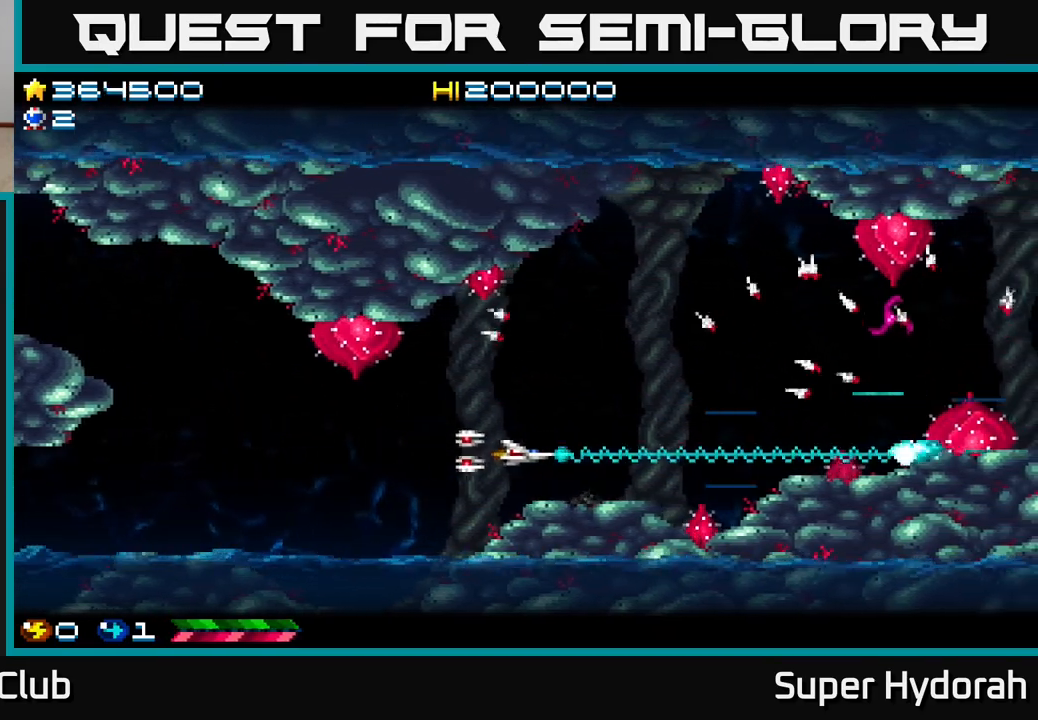
{"buttons": ["A", "DPAD_LEFT"], "left_stick": "center", "events": [[167, "DPAD_RIGHT", "up"], [383, "DPAD_LEFT", "down"], [450, "DPAD_UP", "up"]]}
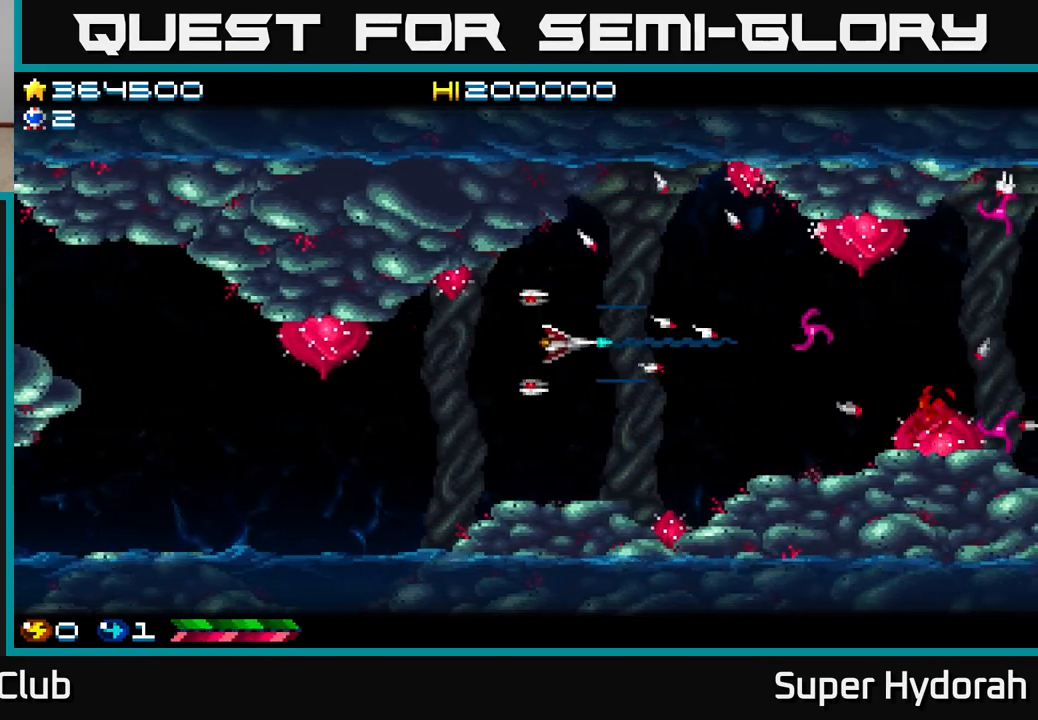
{"buttons": ["A", "DPAD_RIGHT"], "left_stick": "center", "events": [[83, "DPAD_DOWN", "down"], [333, "DPAD_LEFT", "up"], [500, "DPAD_DOWN", "up"], [500, "DPAD_RIGHT", "down"]]}
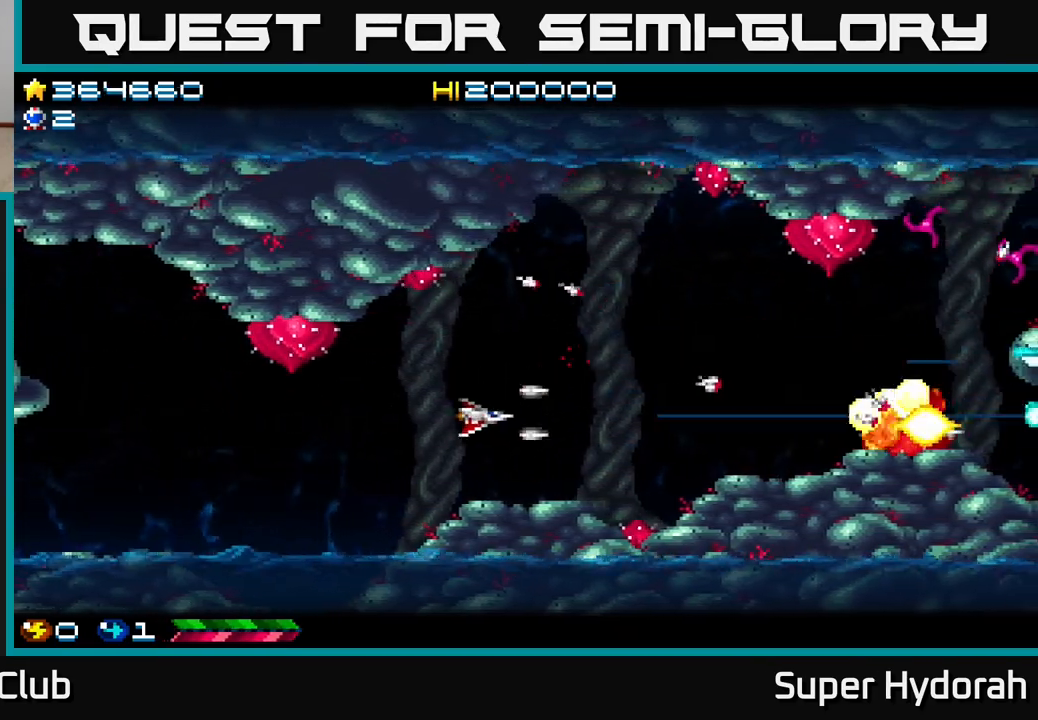
{"buttons": ["A", "DPAD_LEFT"], "left_stick": "center", "events": [[333, "DPAD_UP", "down"], [417, "DPAD_RIGHT", "up"], [417, "DPAD_UP", "up"], [467, "DPAD_LEFT", "down"]]}
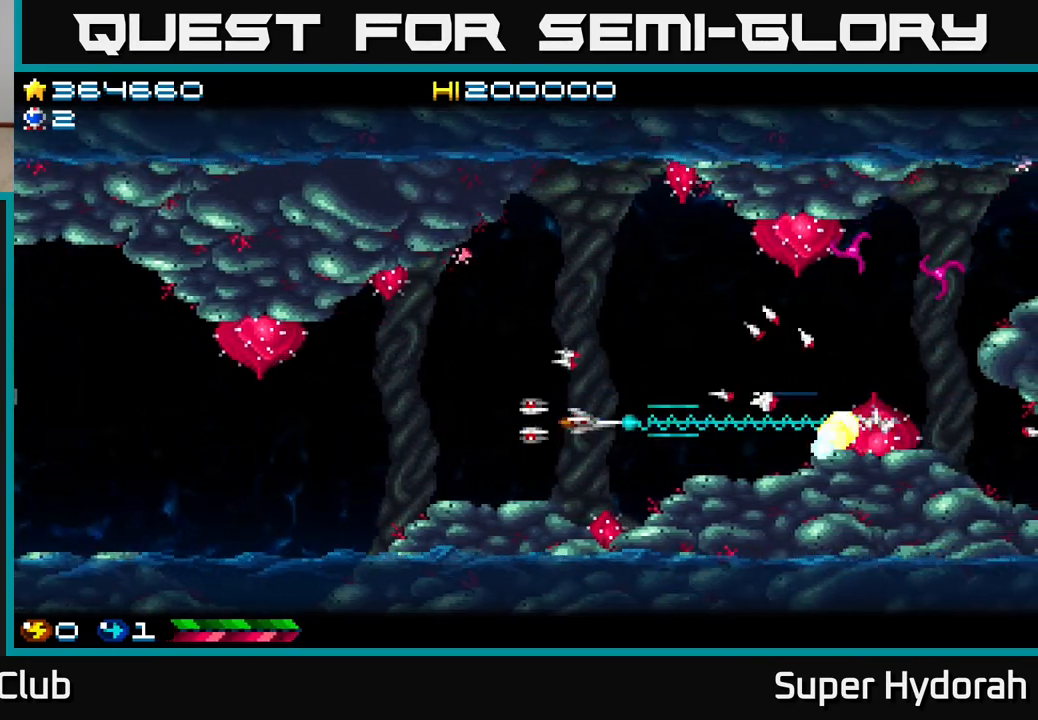
{"buttons": ["A"], "left_stick": "center", "events": [[317, "DPAD_LEFT", "up"]]}
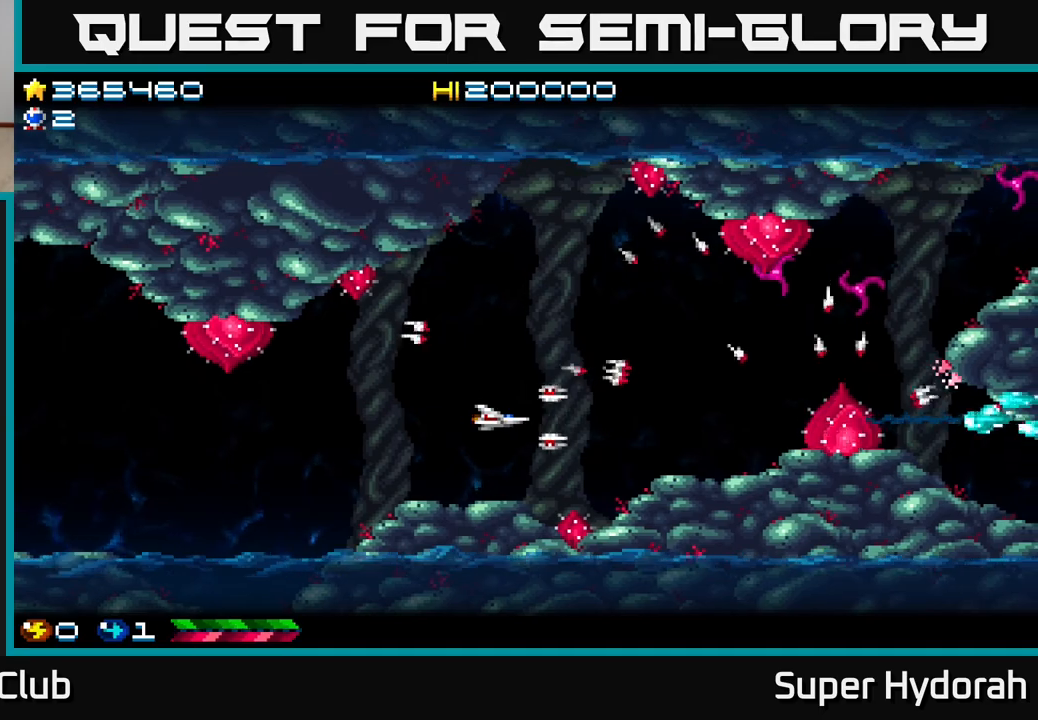
{"buttons": ["A", "DPAD_UP"], "left_stick": "center", "events": [[100, "DPAD_LEFT", "down"], [267, "DPAD_LEFT", "up"], [367, "DPAD_UP", "down"]]}
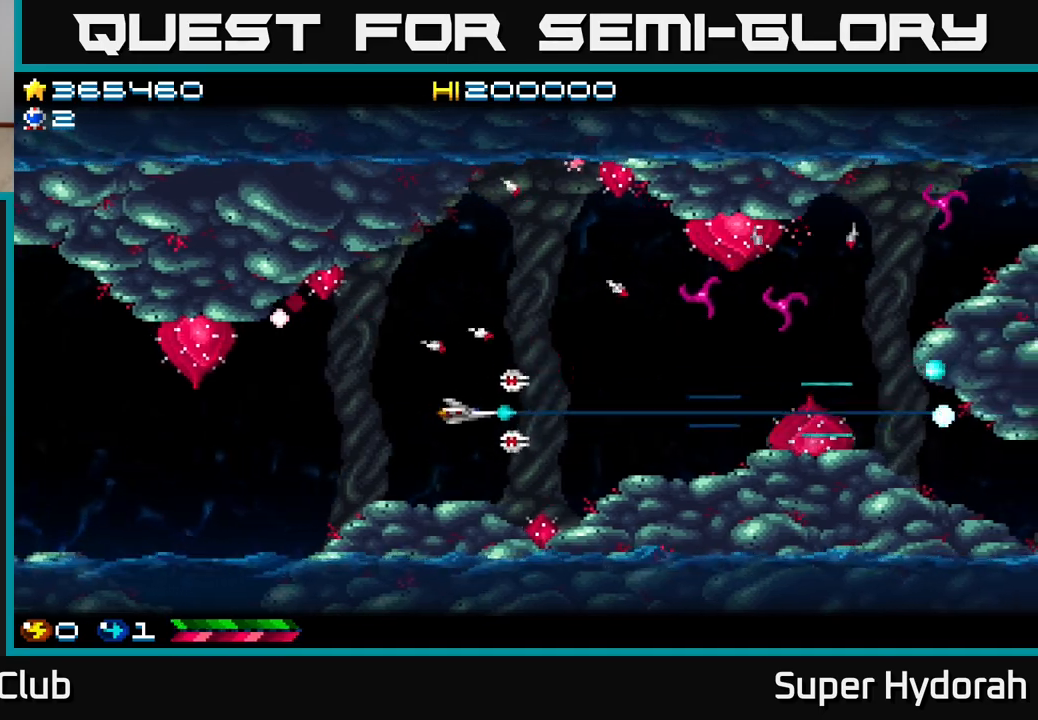
{"buttons": ["A", "DPAD_UP", "DPAD_LEFT"], "left_stick": "center", "events": [[200, "DPAD_LEFT", "down"], [300, "DPAD_LEFT", "up"], [483, "DPAD_LEFT", "down"]]}
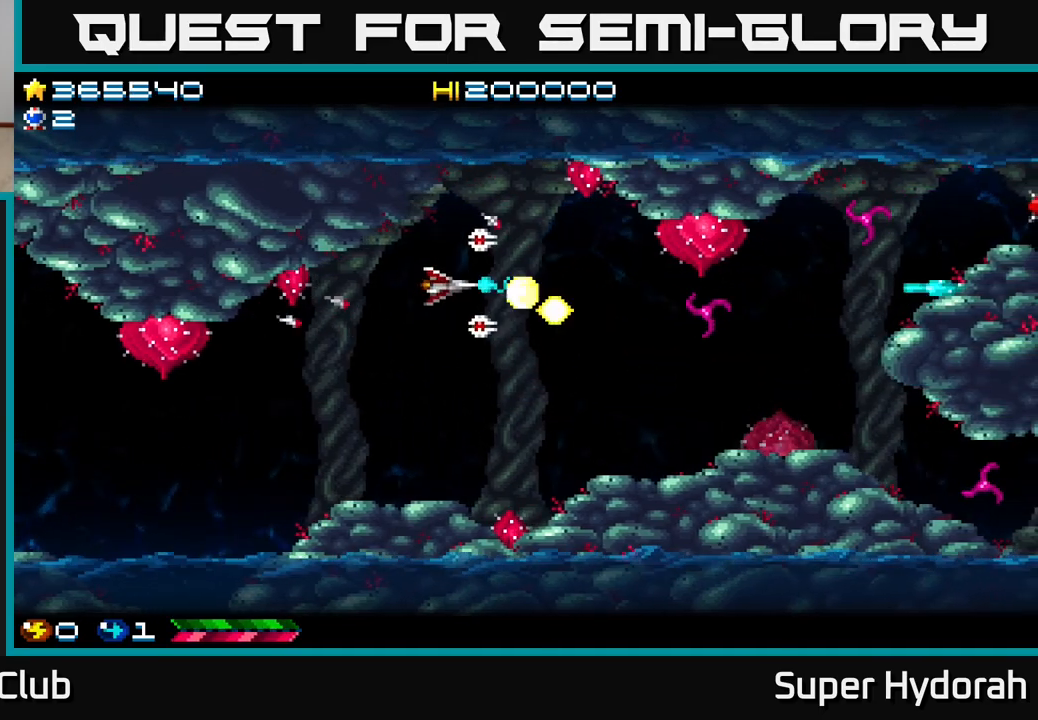
{"buttons": ["A"], "left_stick": "center", "events": [[17, "DPAD_UP", "up"], [150, "DPAD_LEFT", "up"]]}
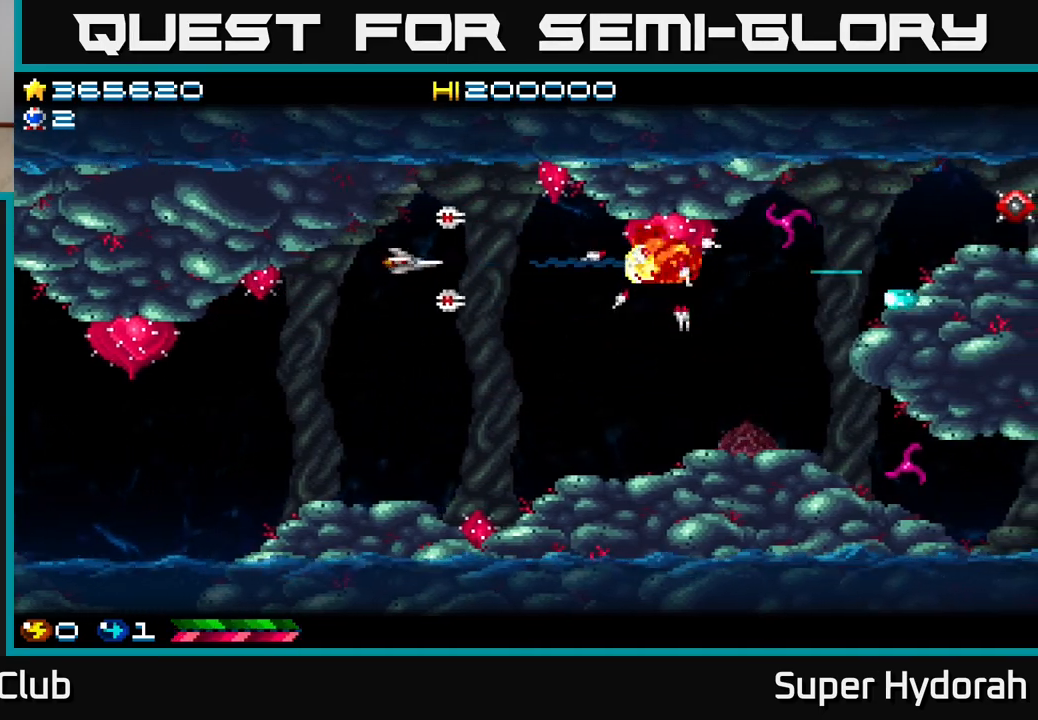
{"buttons": ["A"], "left_stick": "center", "events": [[167, "DPAD_LEFT", "down"], [333, "DPAD_LEFT", "up"]]}
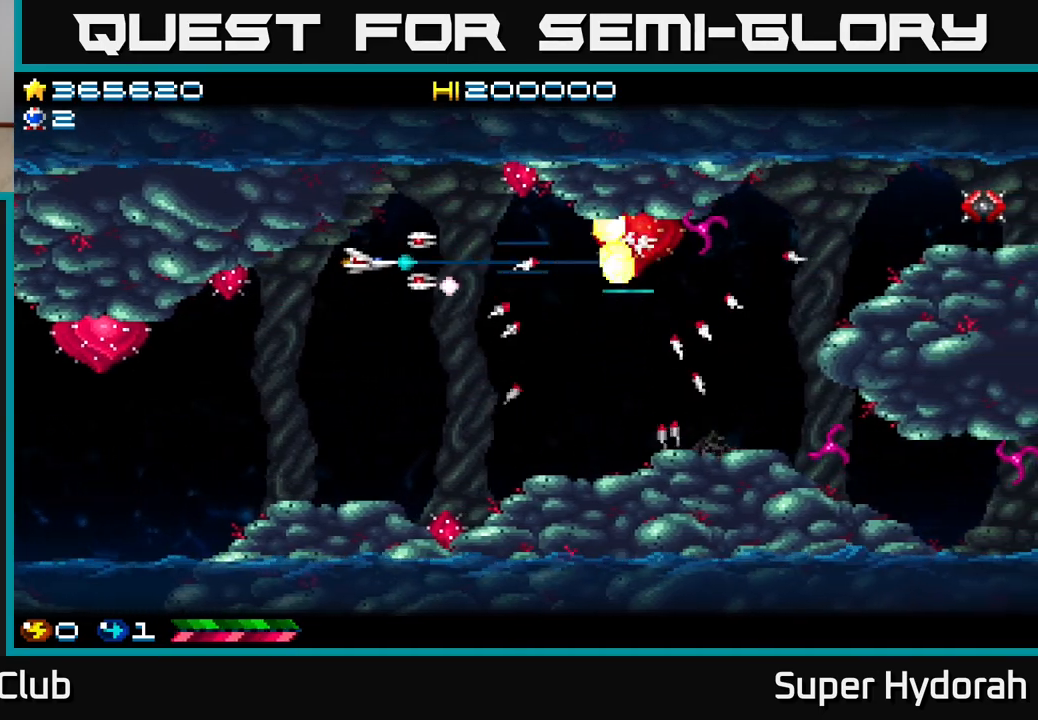
{"buttons": ["A"], "left_stick": "center", "events": [[217, "DPAD_LEFT", "down"], [333, "DPAD_LEFT", "up"]]}
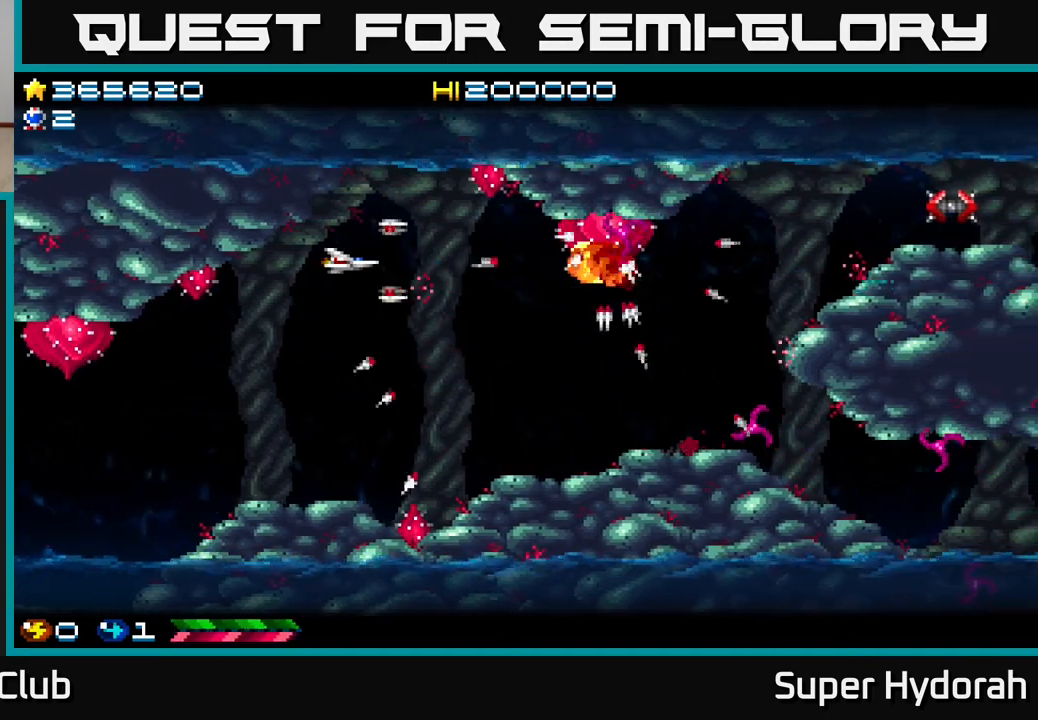
{"buttons": ["A"], "left_stick": "center", "events": [[50, "DPAD_LEFT", "down"], [383, "DPAD_DOWN", "down"], [400, "DPAD_LEFT", "up"], [467, "DPAD_DOWN", "up"]]}